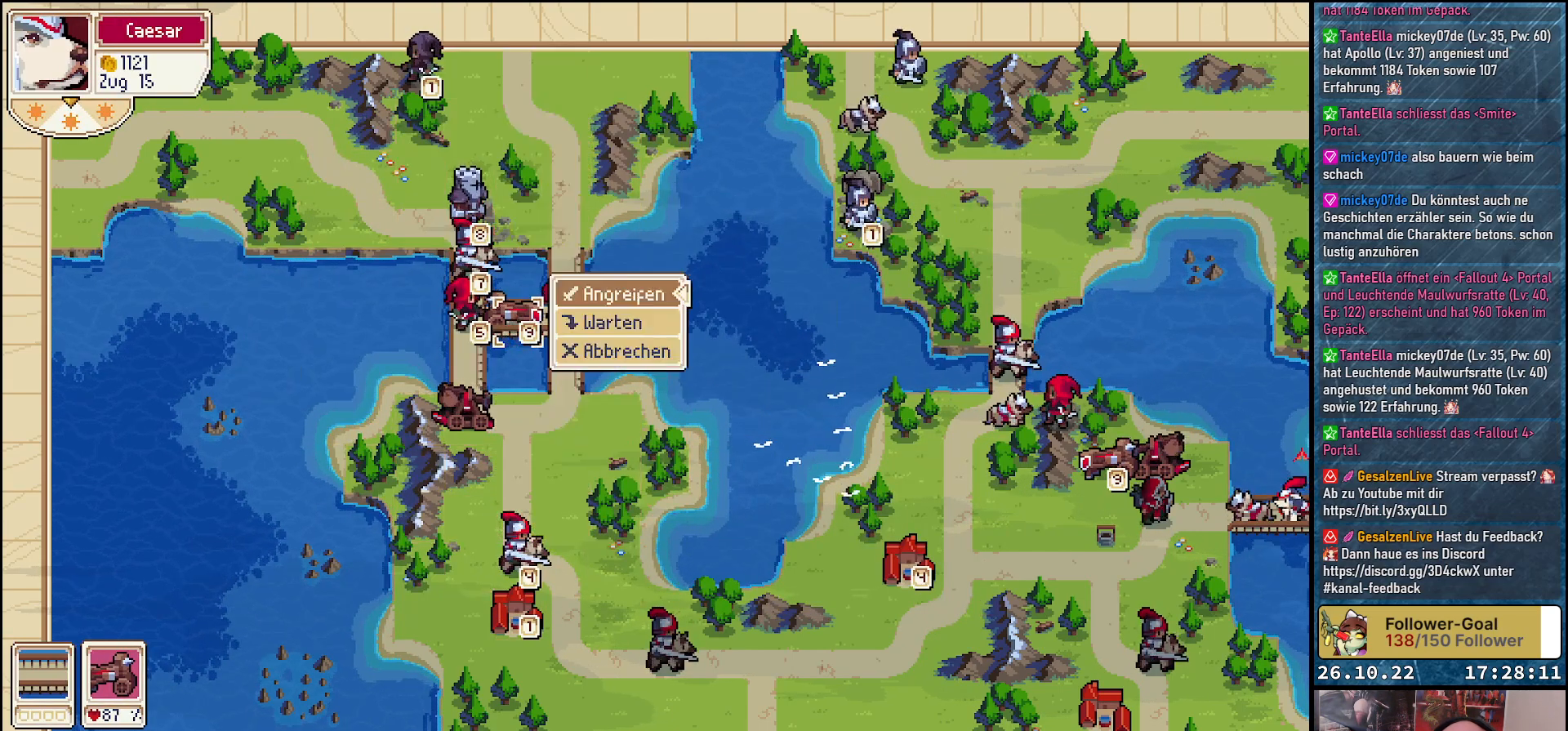
Gameplay with a controller (Xbox layout); each line is a JSON object with the inputs held at the frame after it. "events" lists button and stick changes between this image and that frame as [ms after this image, input, new state], when the widget could be followed in between. Not read: left_stick right_stick.
{"buttons": ["A"], "events": [[467, "A", "down"]]}
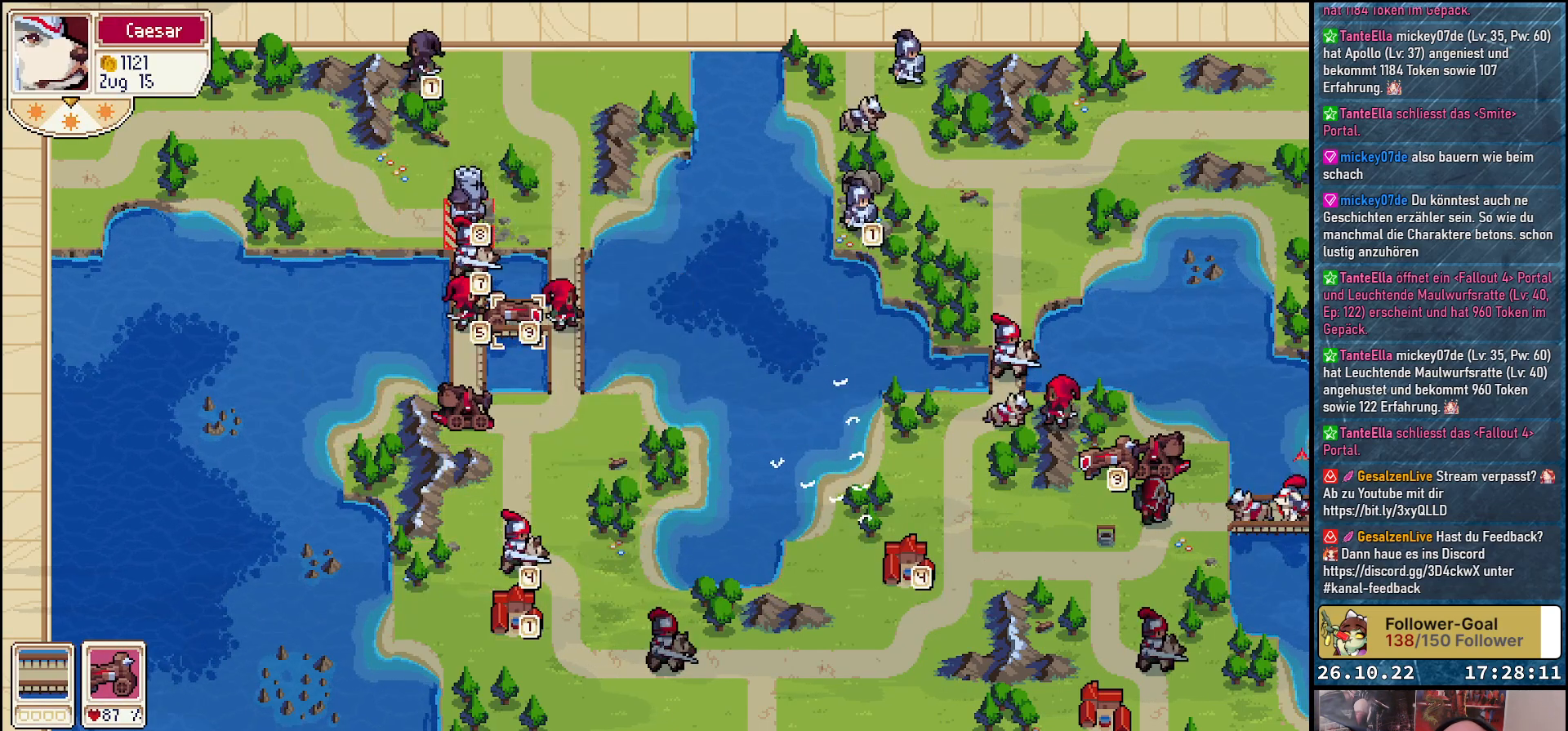
{"buttons": ["DPAD_UP"], "events": [[83, "A", "up"], [233, "DPAD_UP", "down"], [383, "DPAD_UP", "up"], [450, "DPAD_UP", "down"]]}
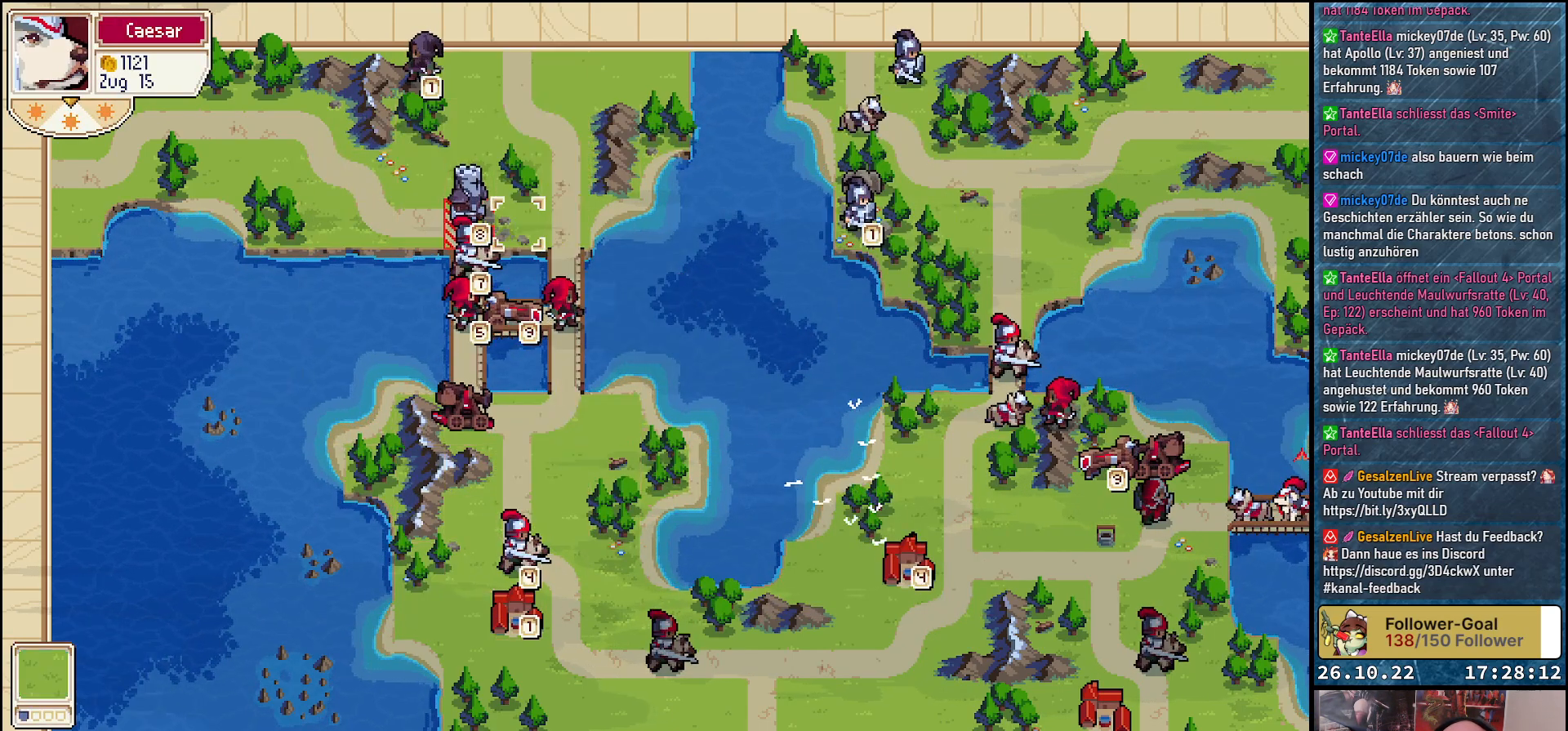
{"buttons": [], "events": [[50, "DPAD_UP", "up"], [167, "DPAD_LEFT", "down"], [267, "DPAD_LEFT", "up"]]}
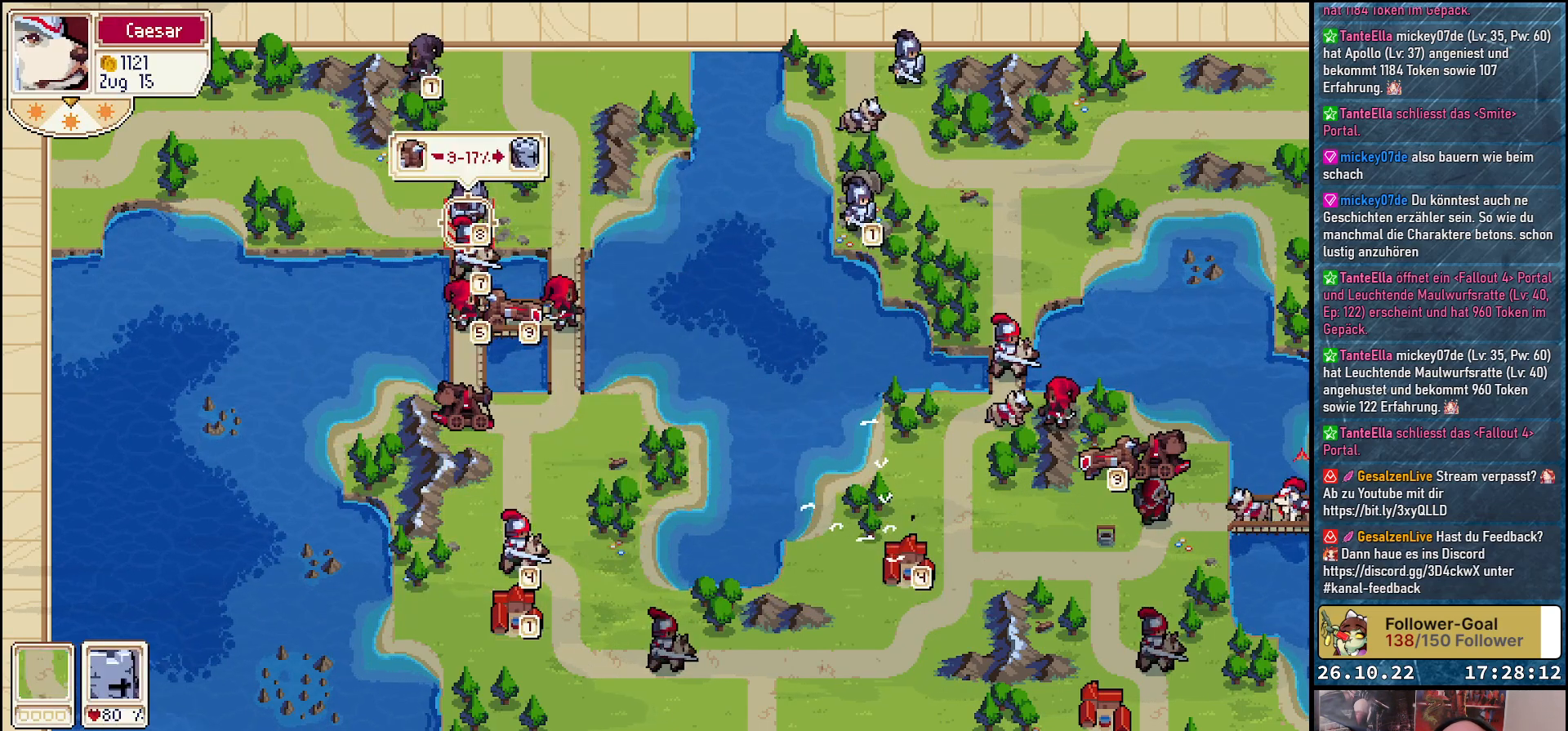
{"buttons": [], "events": []}
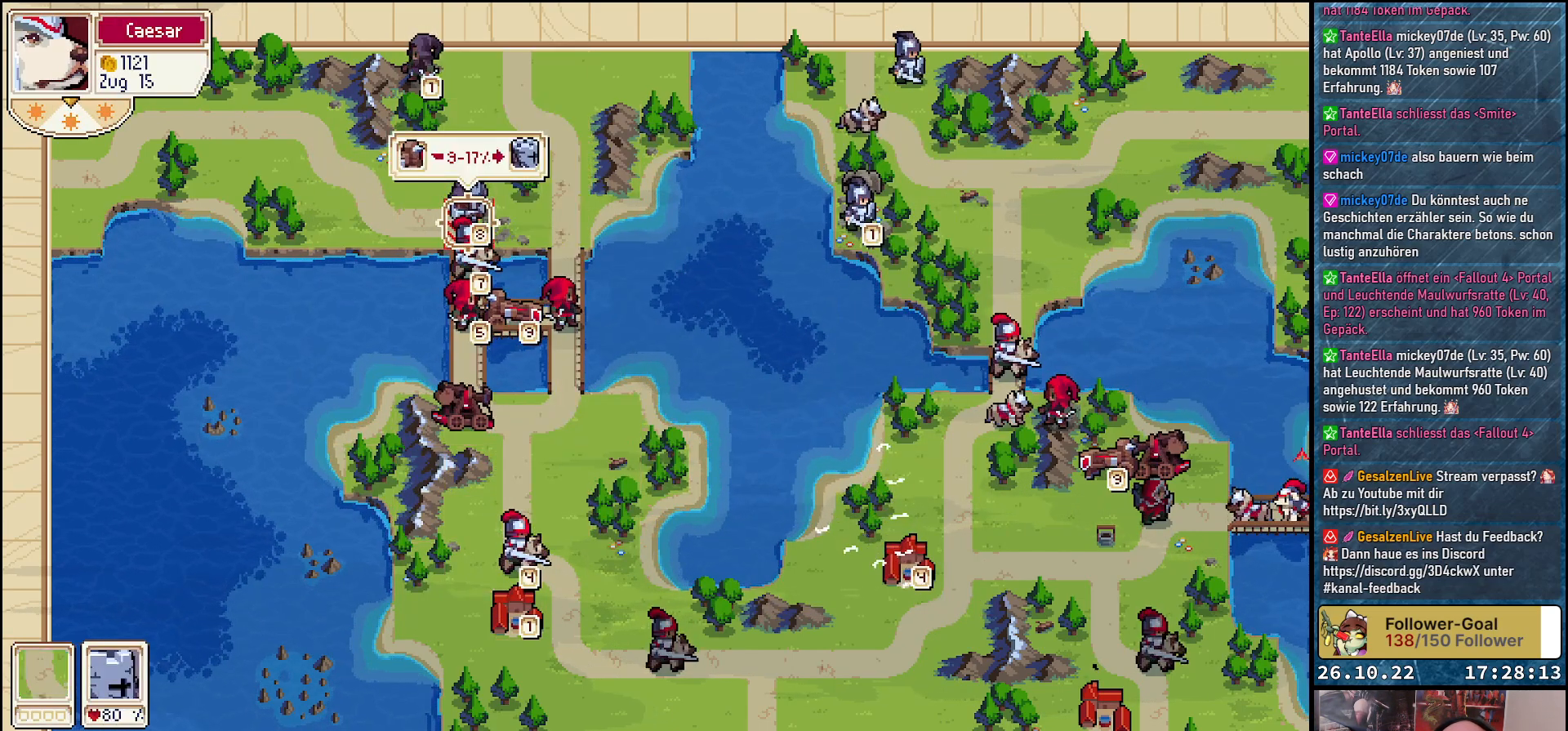
{"buttons": [], "events": []}
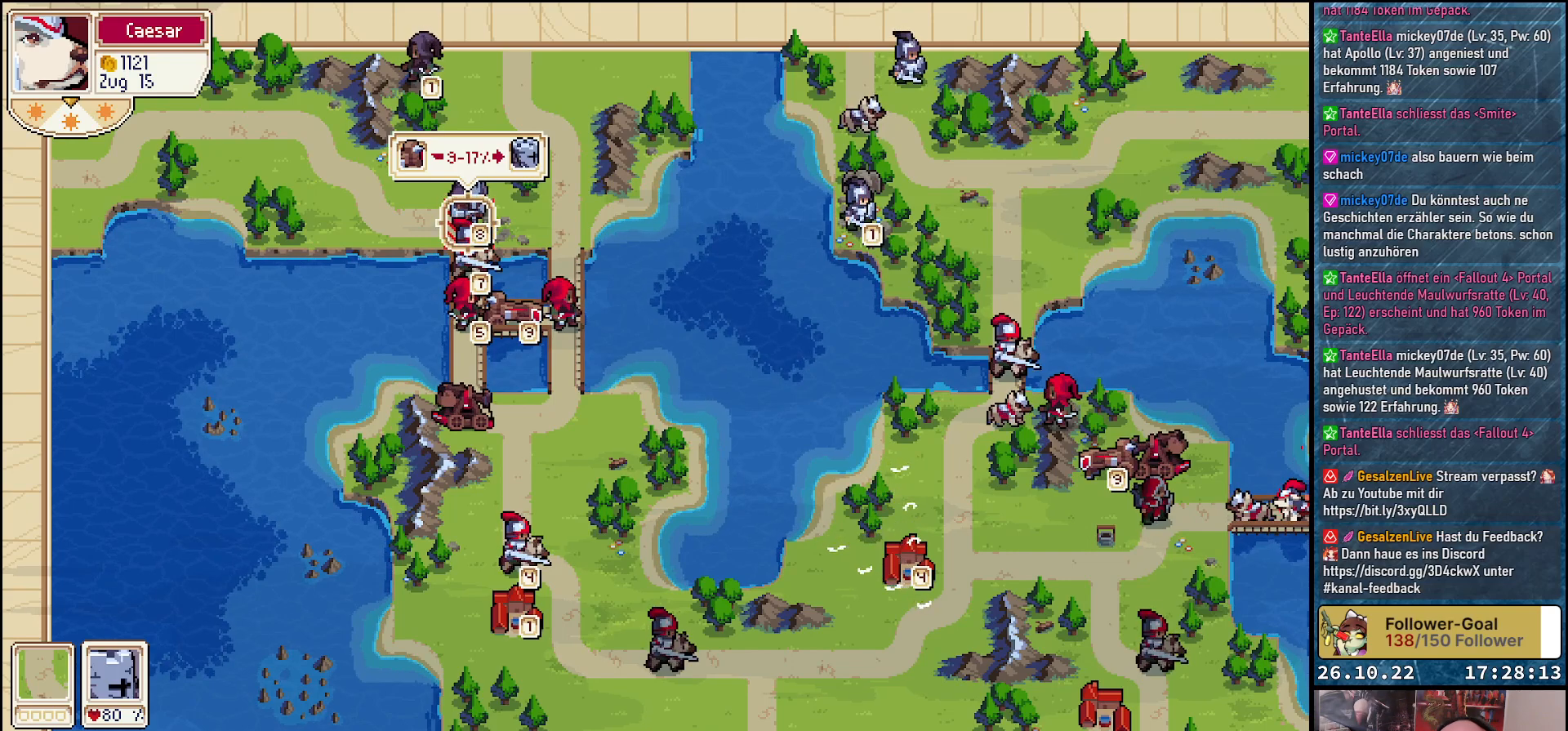
{"buttons": [], "events": []}
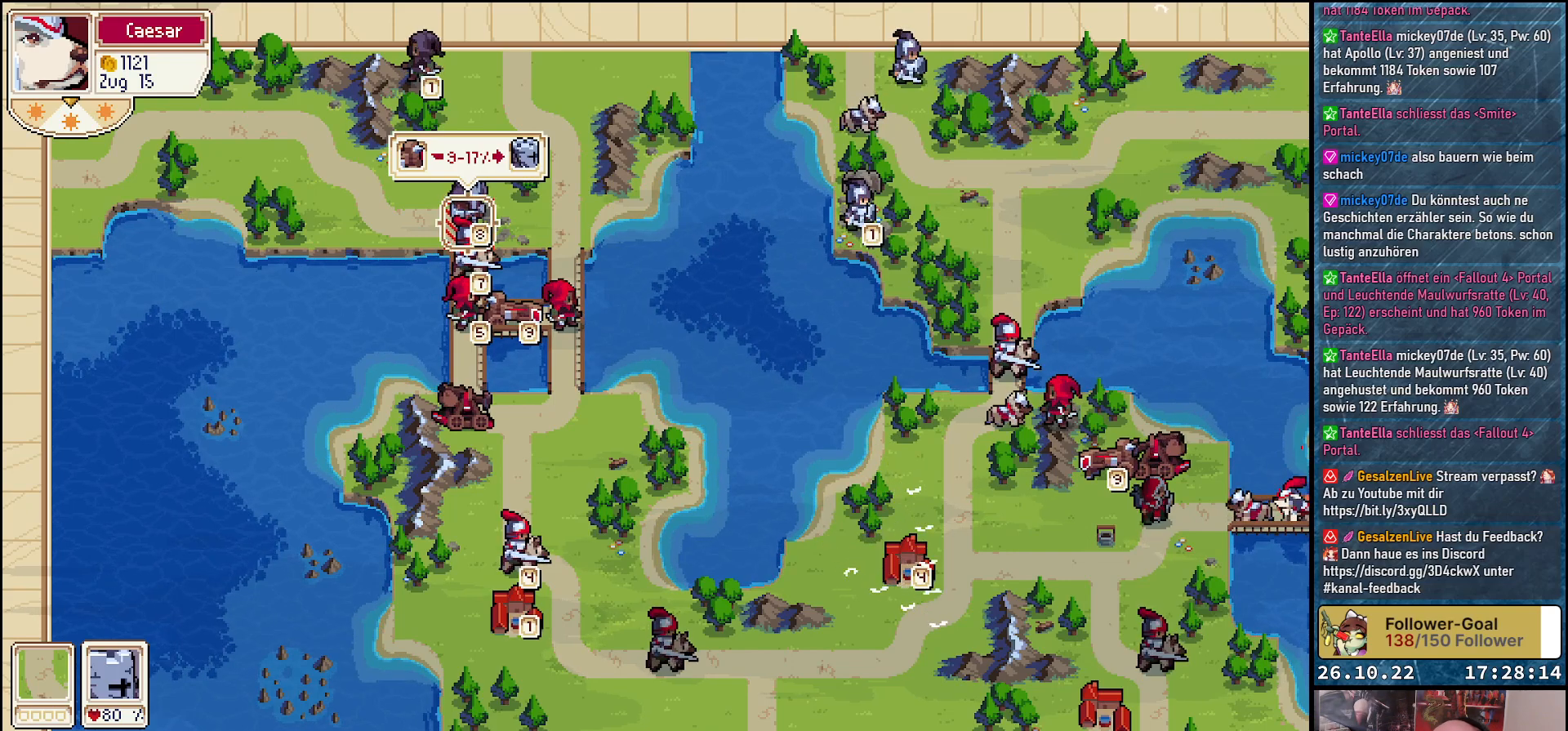
{"buttons": [], "events": []}
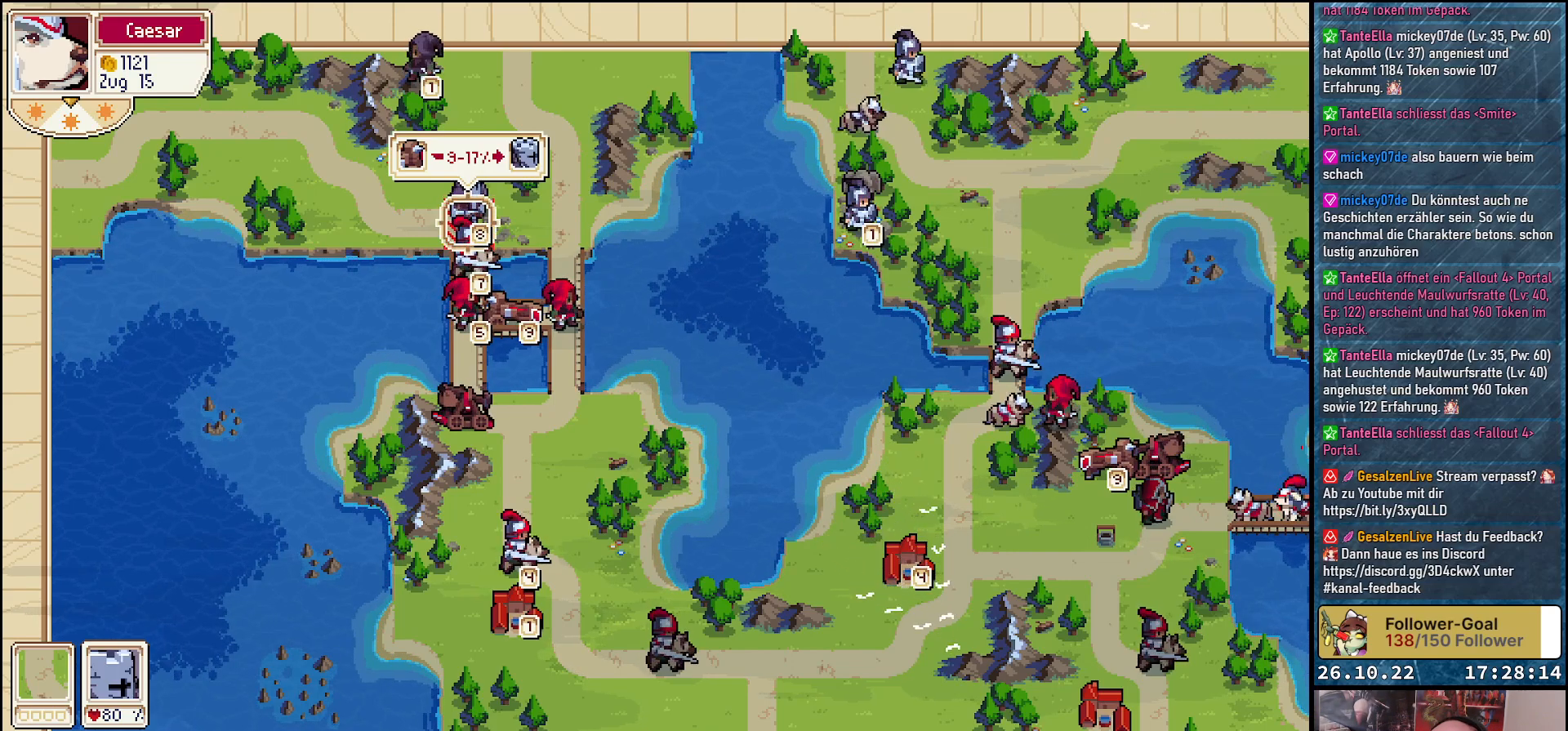
{"buttons": [], "events": []}
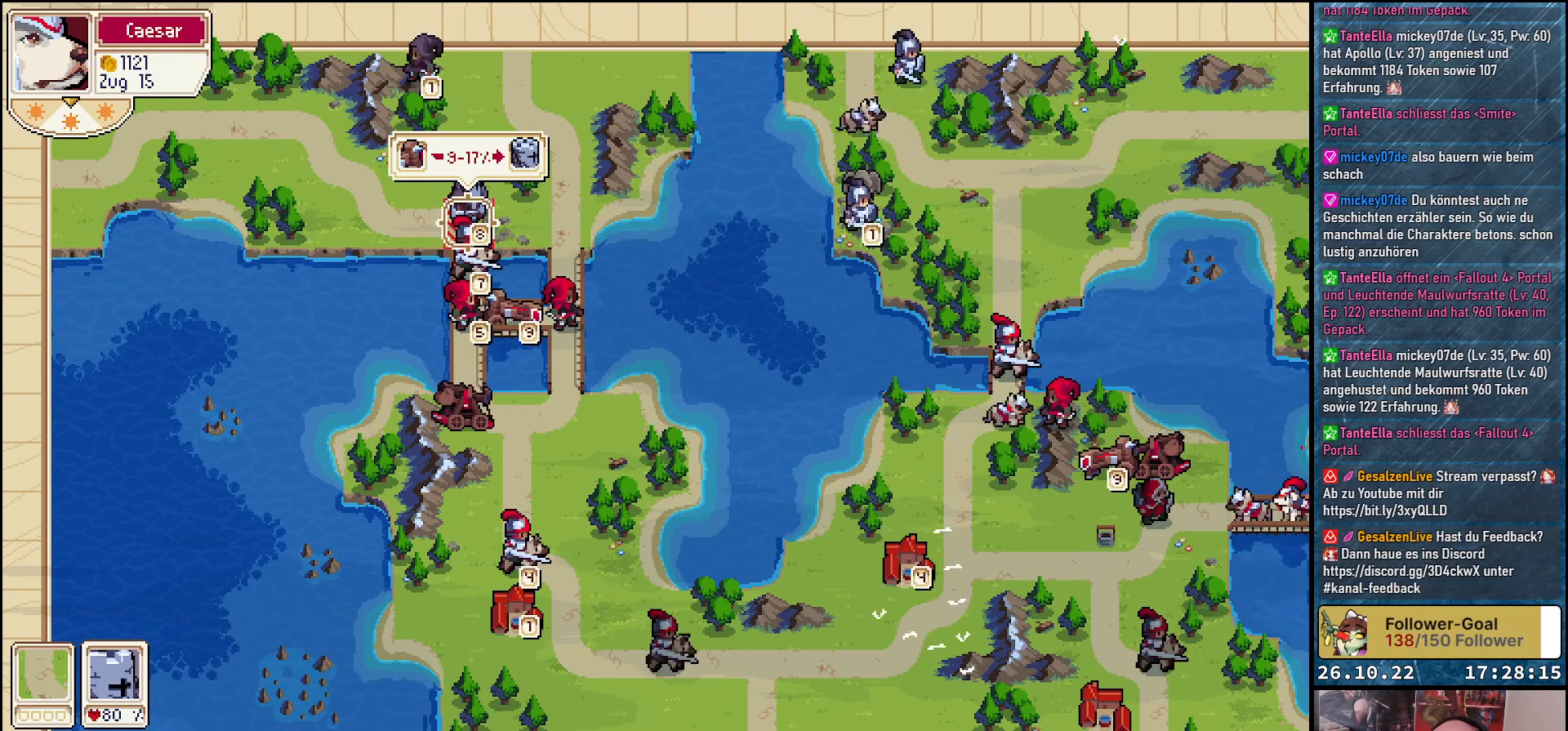
{"buttons": [], "events": []}
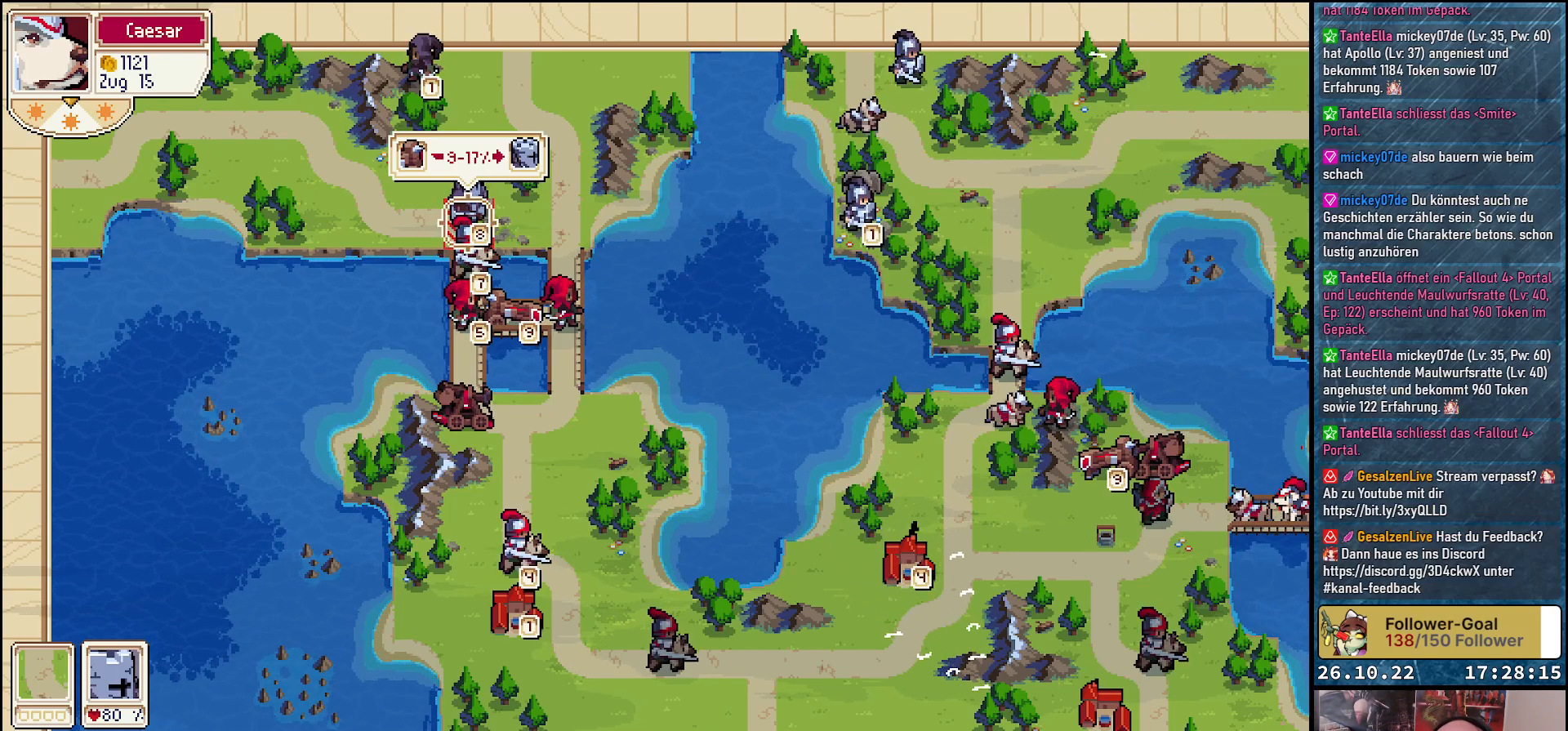
{"buttons": [], "events": [[133, "A", "down"], [183, "A", "up"]]}
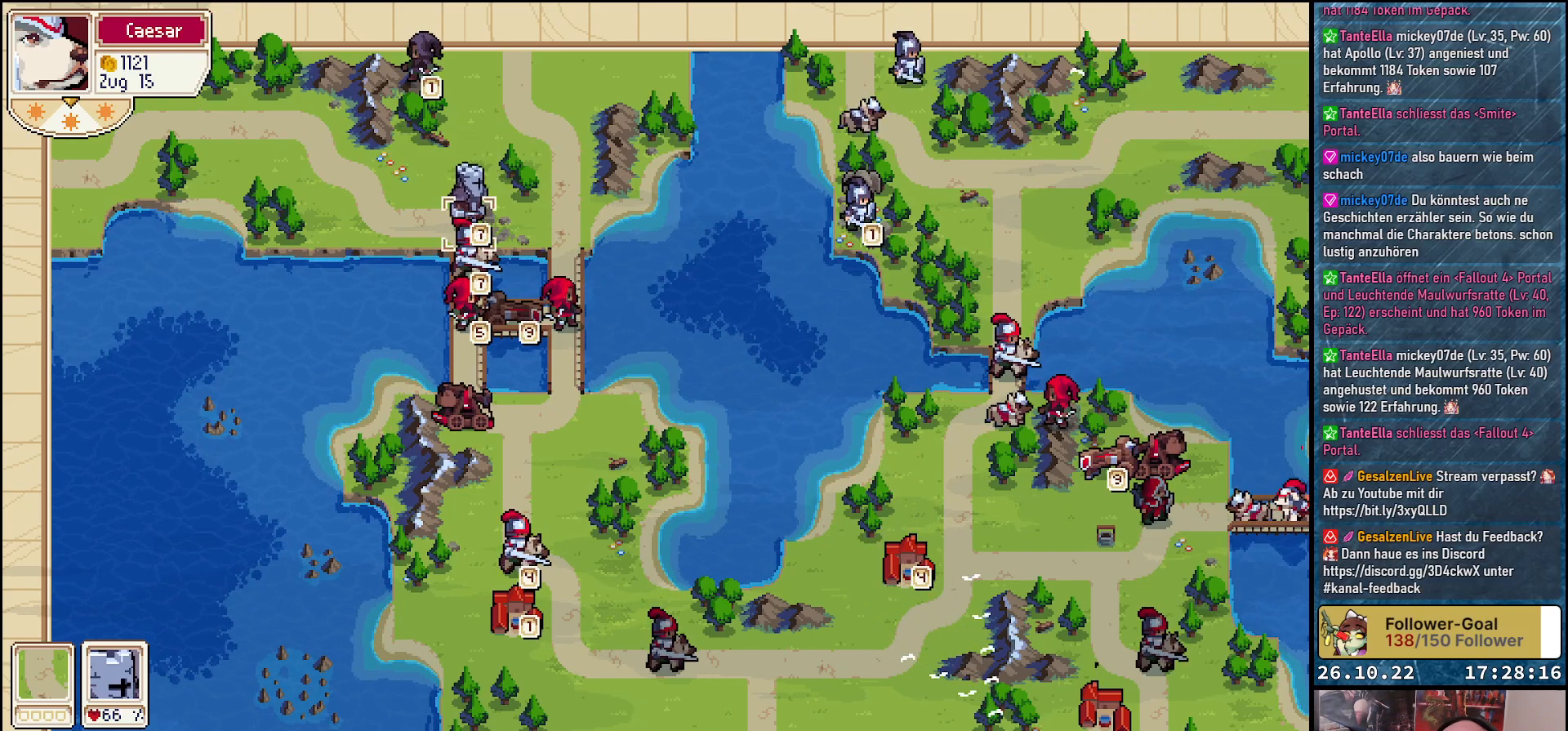
{"buttons": [], "events": [[350, "DPAD_DOWN", "down"], [500, "DPAD_DOWN", "up"]]}
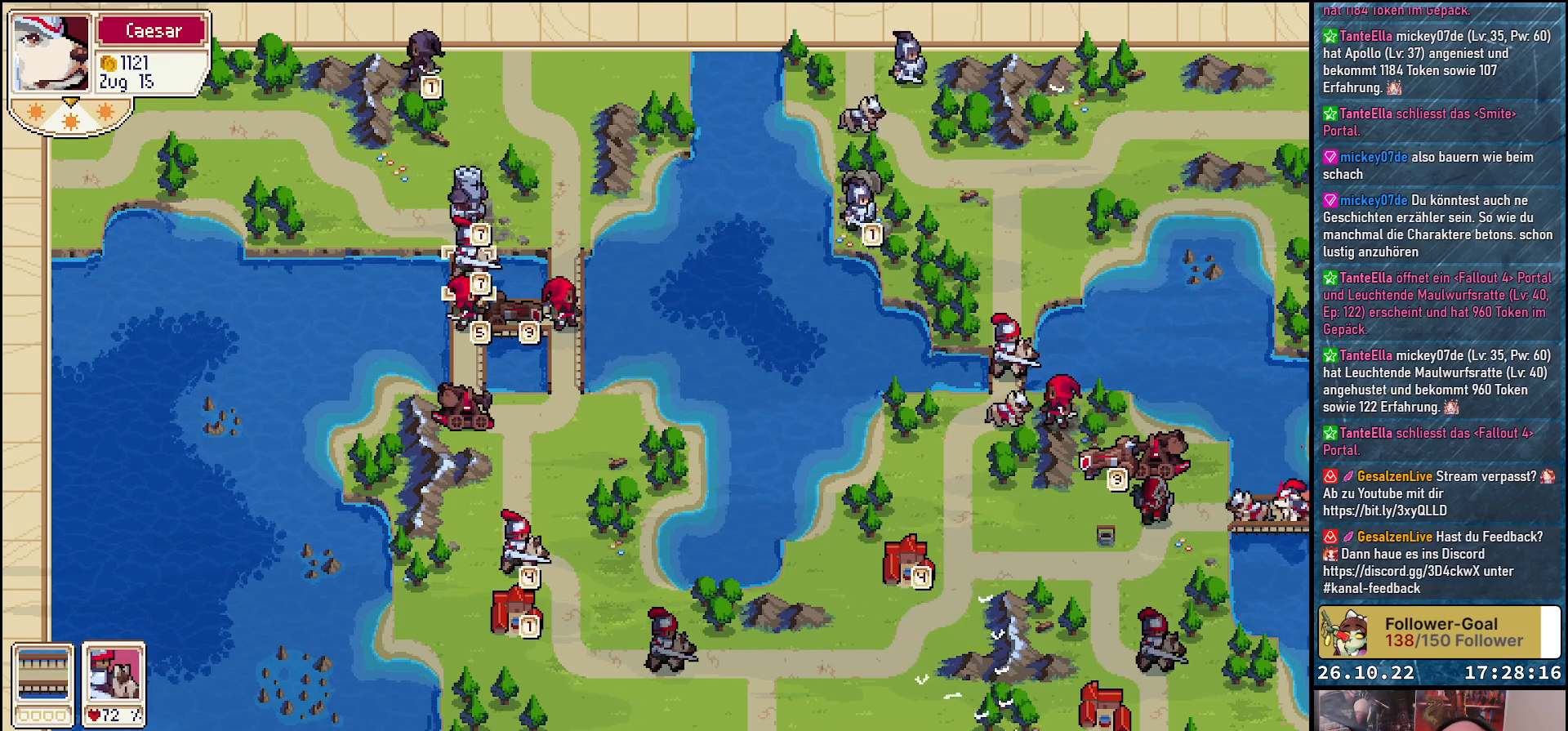
{"buttons": ["DPAD_DOWN"], "events": [[117, "DPAD_DOWN", "down"], [233, "DPAD_DOWN", "up"], [333, "DPAD_DOWN", "down"], [417, "DPAD_DOWN", "up"], [483, "DPAD_DOWN", "down"]]}
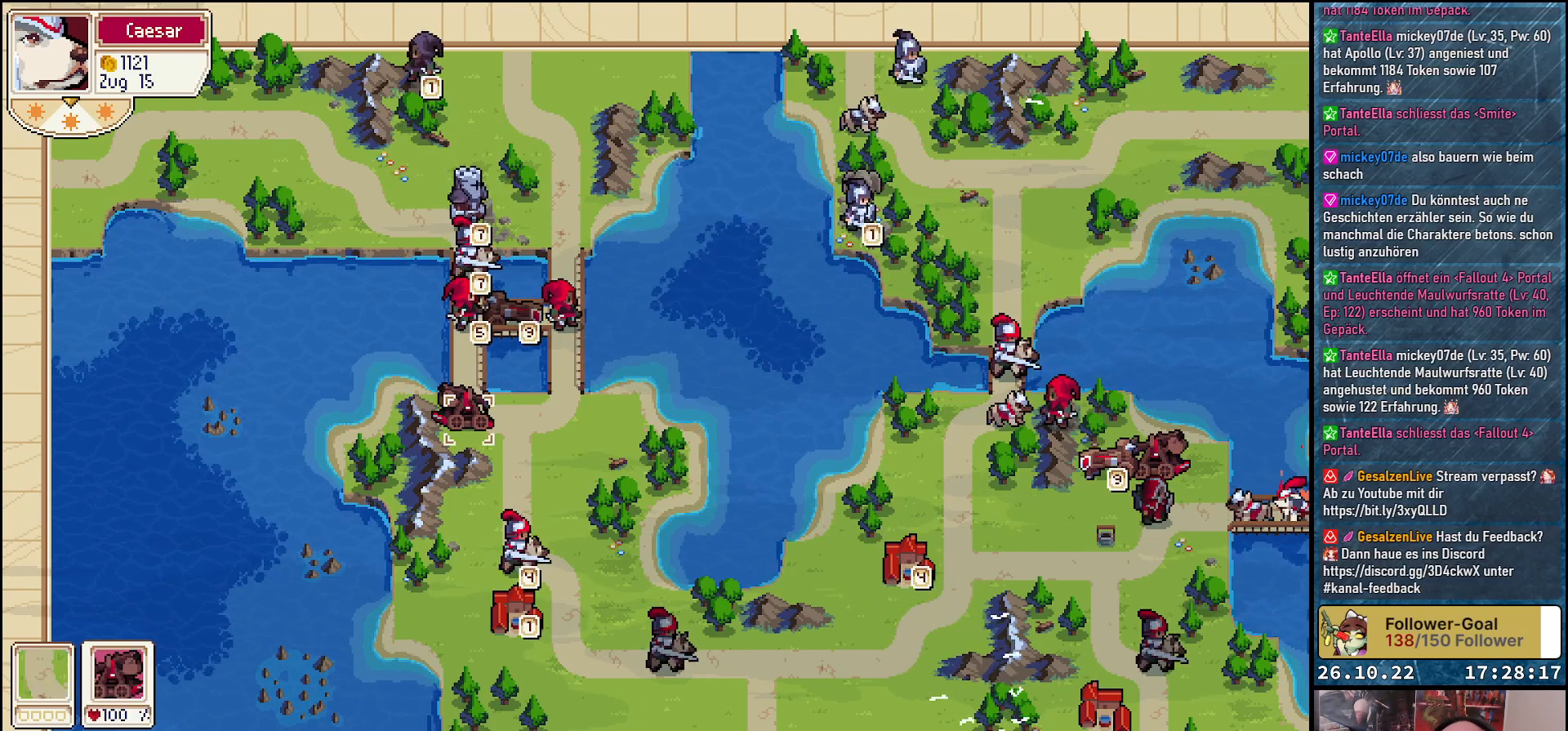
{"buttons": [], "events": [[117, "DPAD_DOWN", "up"], [317, "A", "down"], [433, "A", "up"]]}
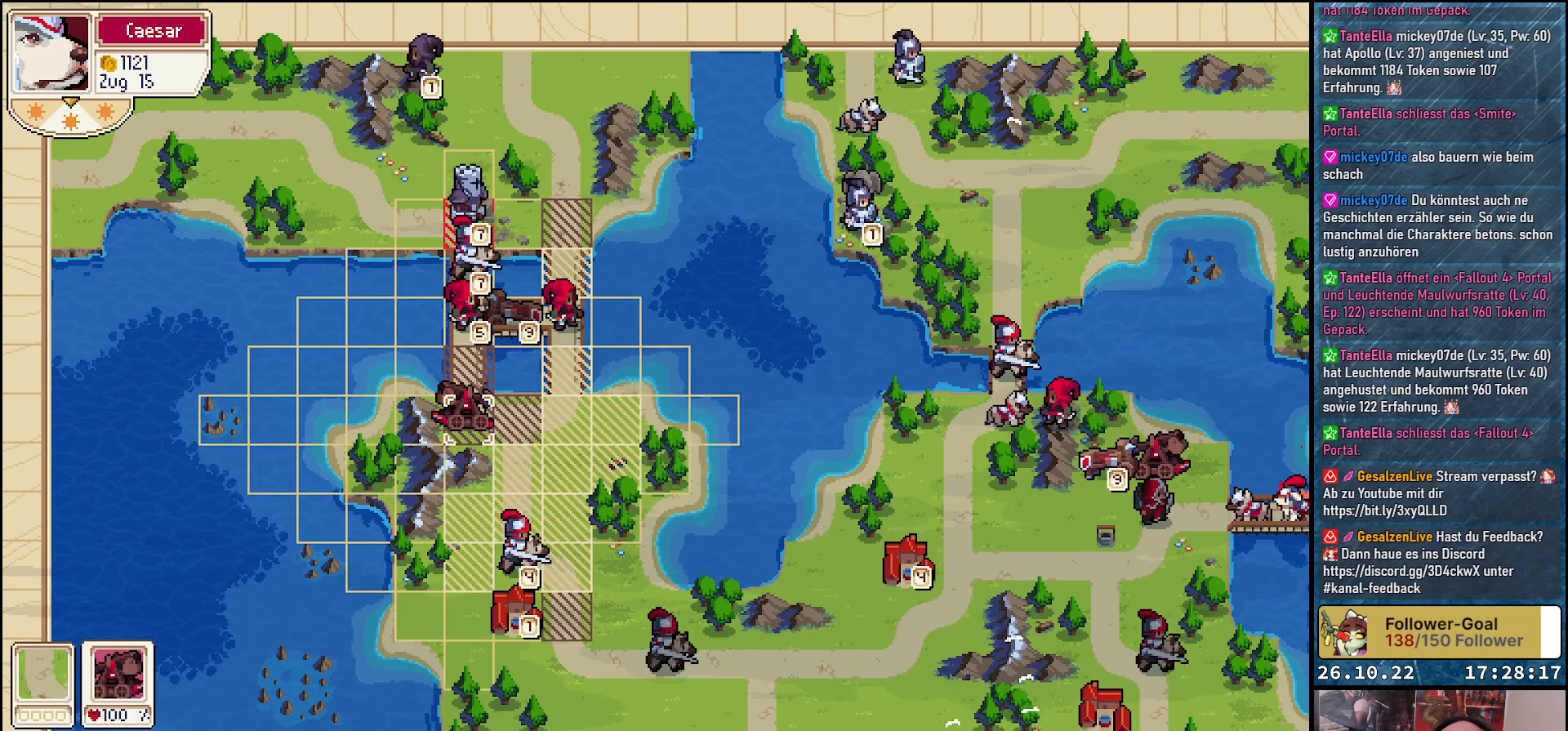
{"buttons": [], "events": [[350, "A", "down"], [467, "A", "up"]]}
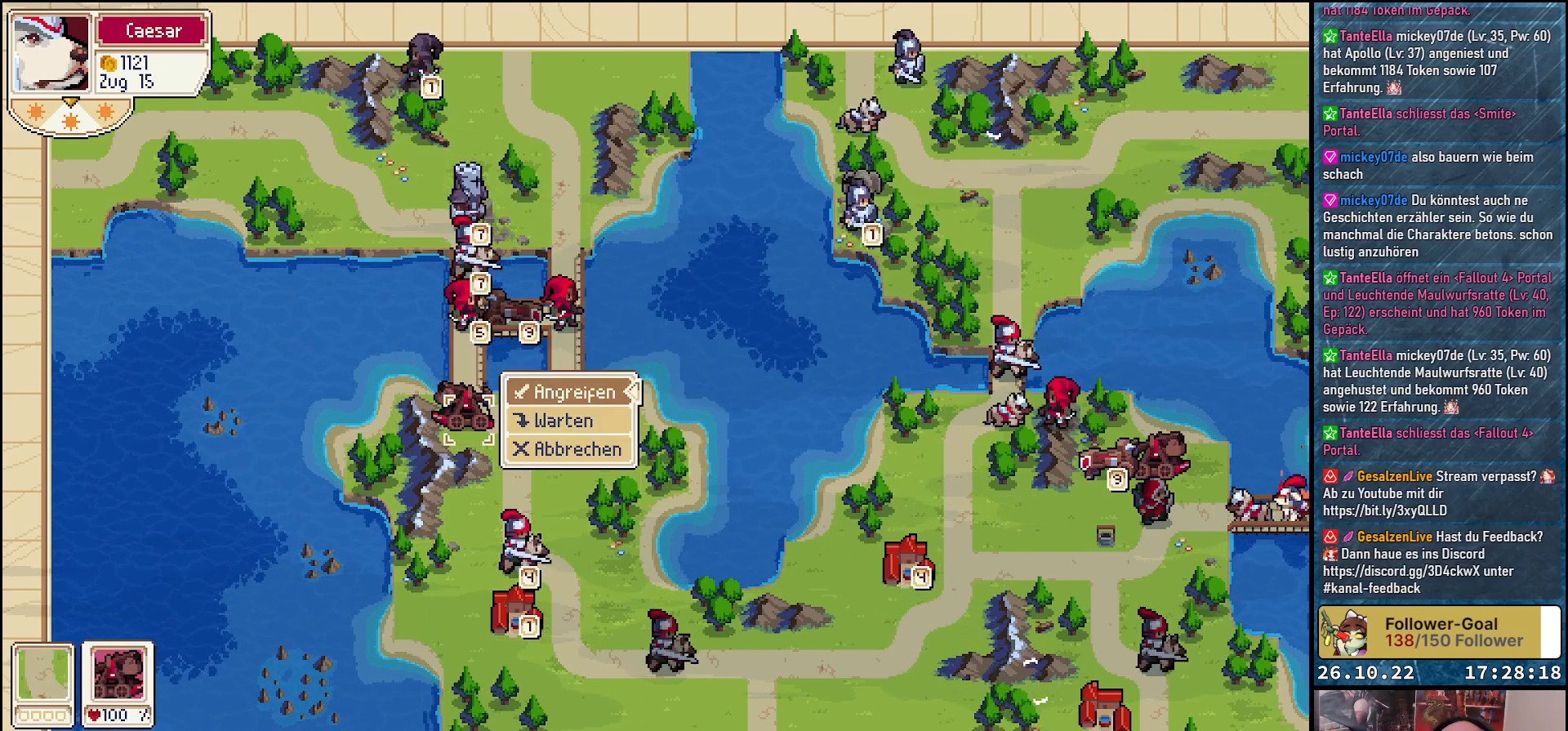
{"buttons": ["A"], "events": [[417, "A", "down"]]}
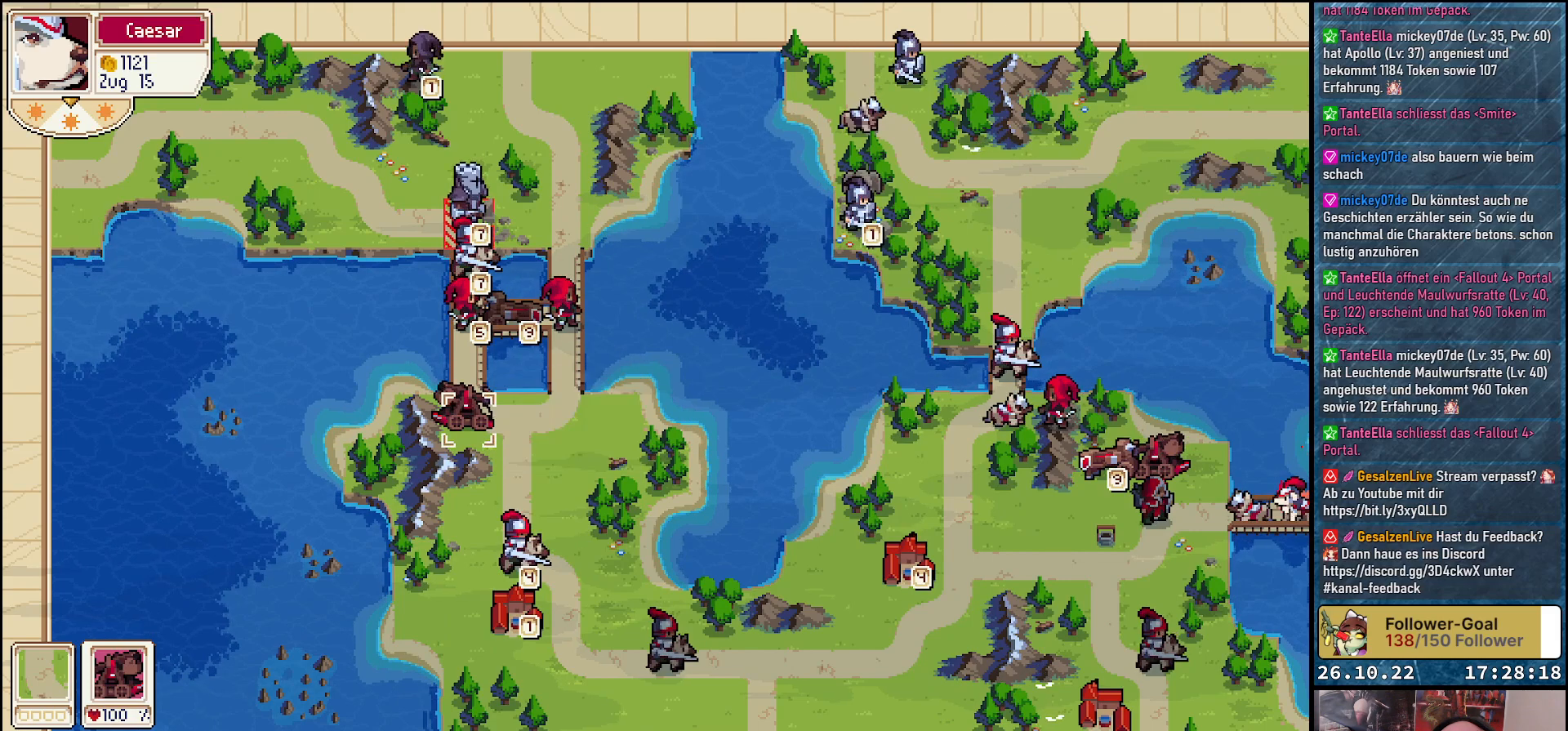
{"buttons": ["DPAD_UP"], "events": [[17, "A", "up"], [183, "DPAD_UP", "down"], [317, "DPAD_UP", "up"], [417, "DPAD_UP", "down"]]}
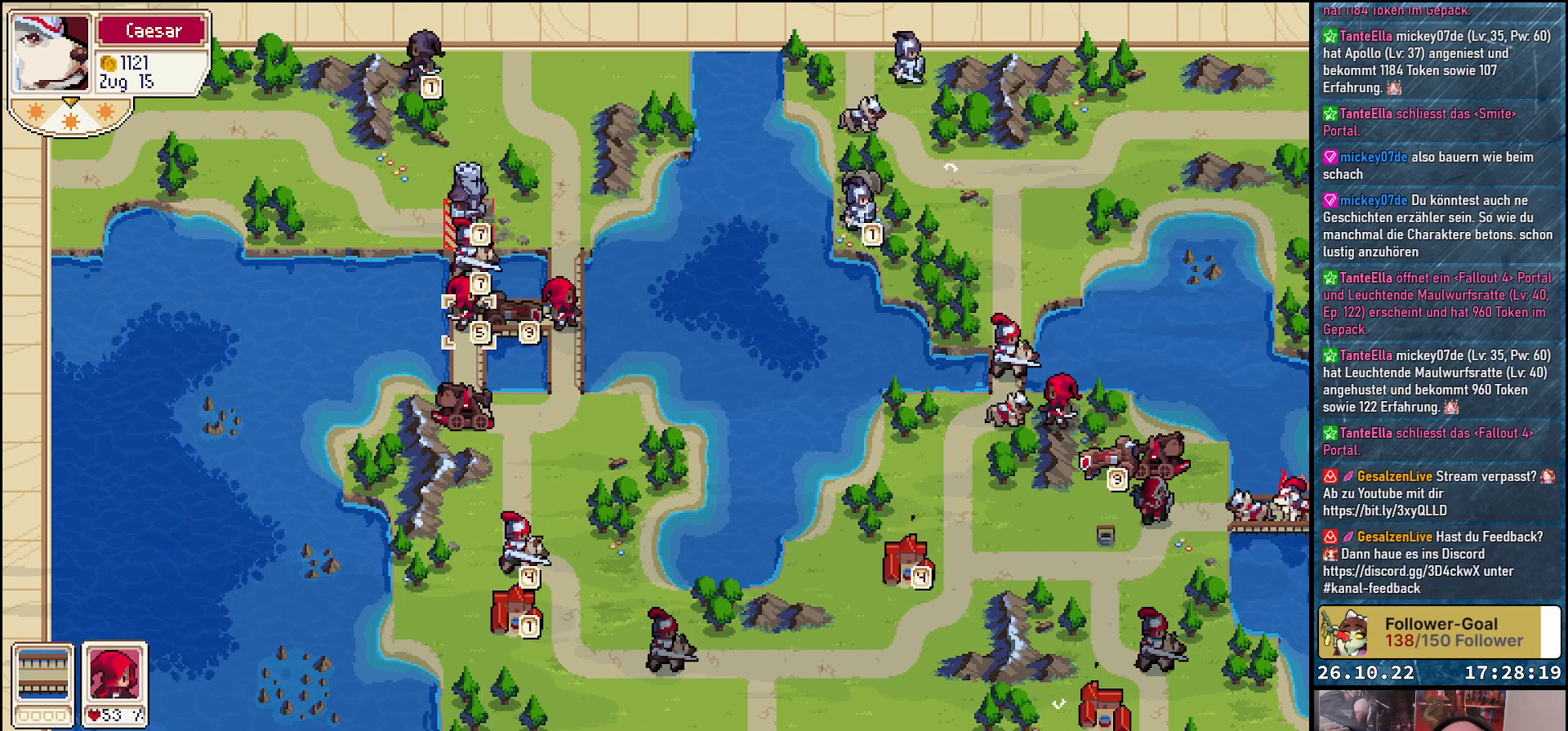
{"buttons": [], "events": [[17, "DPAD_UP", "up"], [100, "DPAD_UP", "down"], [217, "DPAD_UP", "up"], [283, "DPAD_UP", "down"], [400, "DPAD_UP", "up"]]}
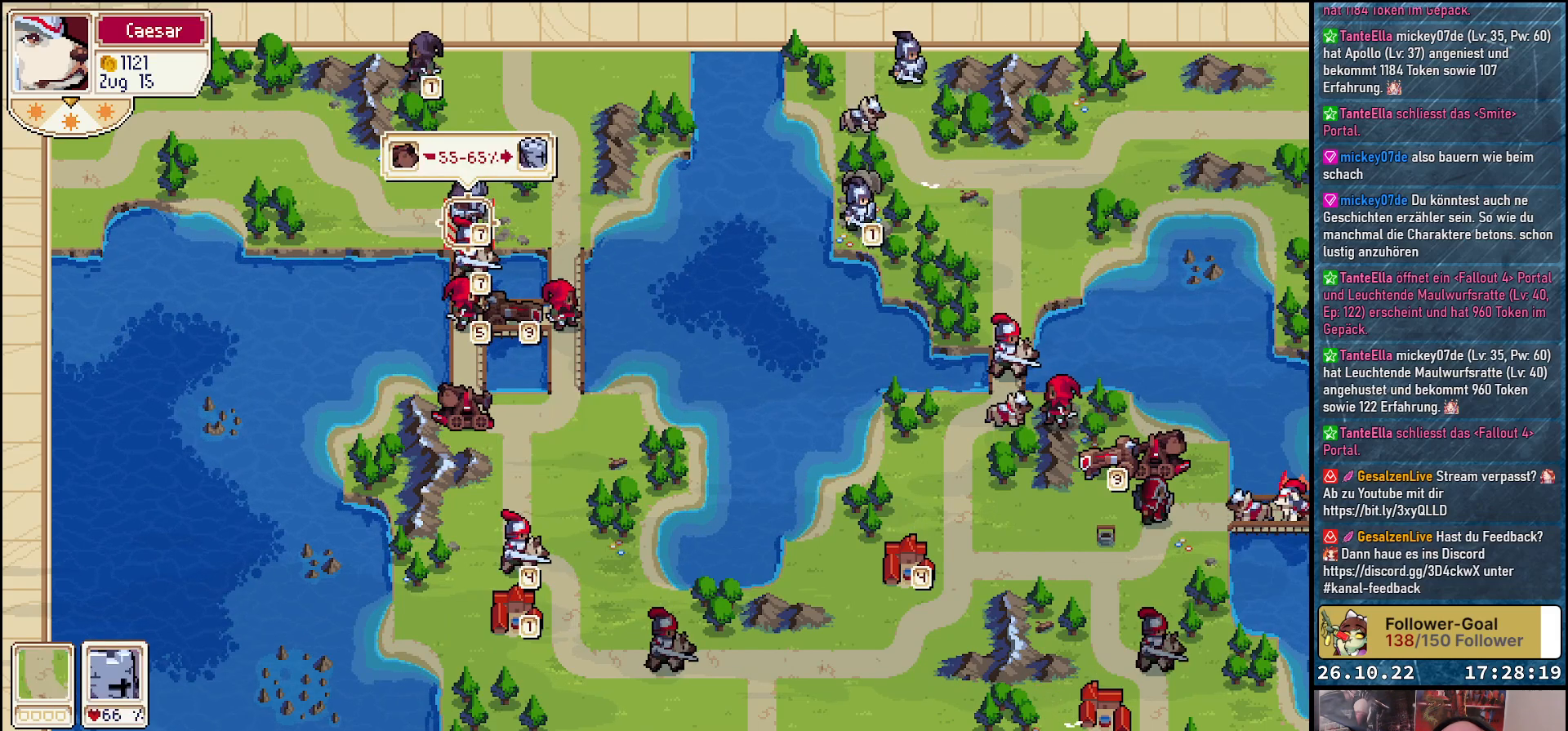
{"buttons": [], "events": [[417, "A", "down"], [500, "A", "up"]]}
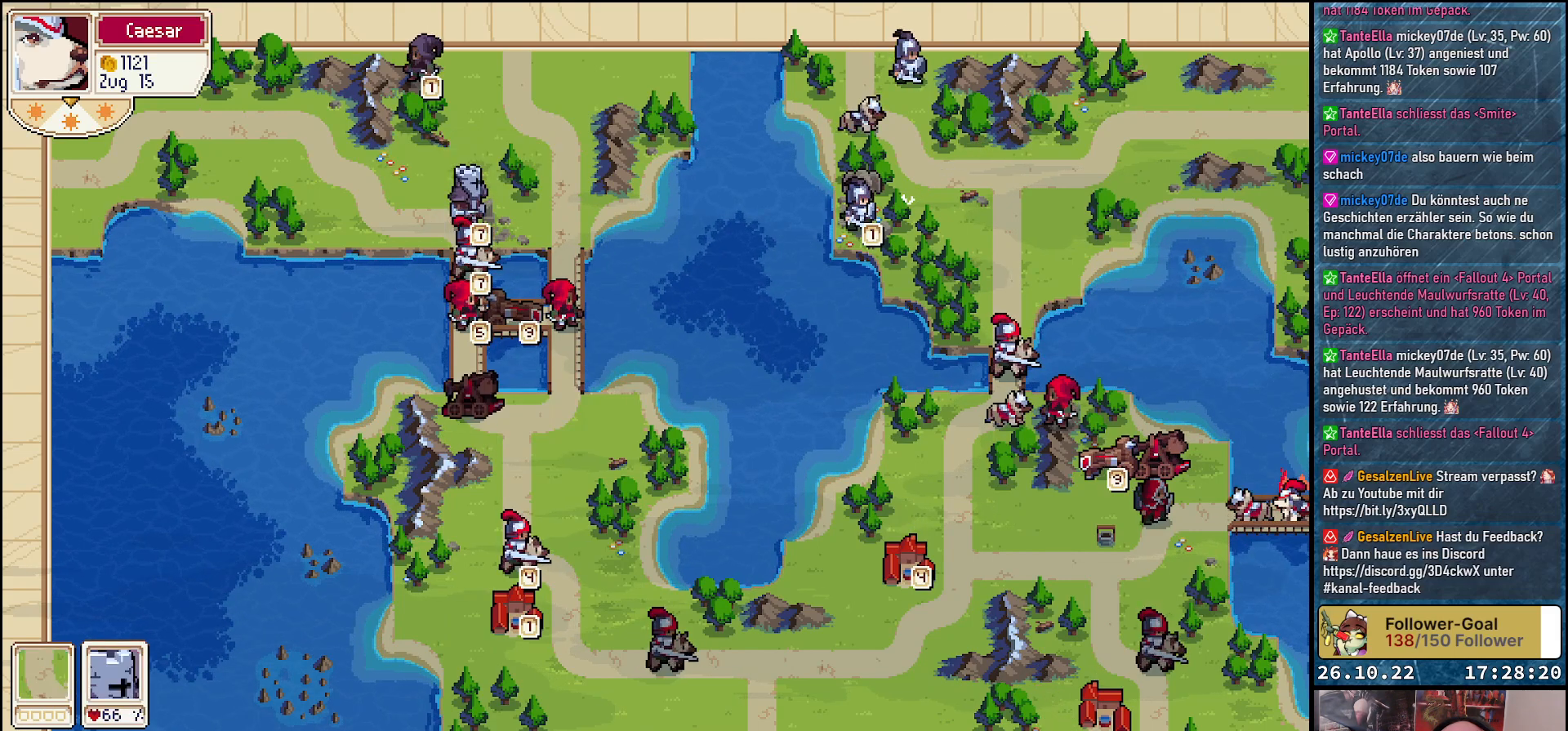
{"buttons": [], "events": []}
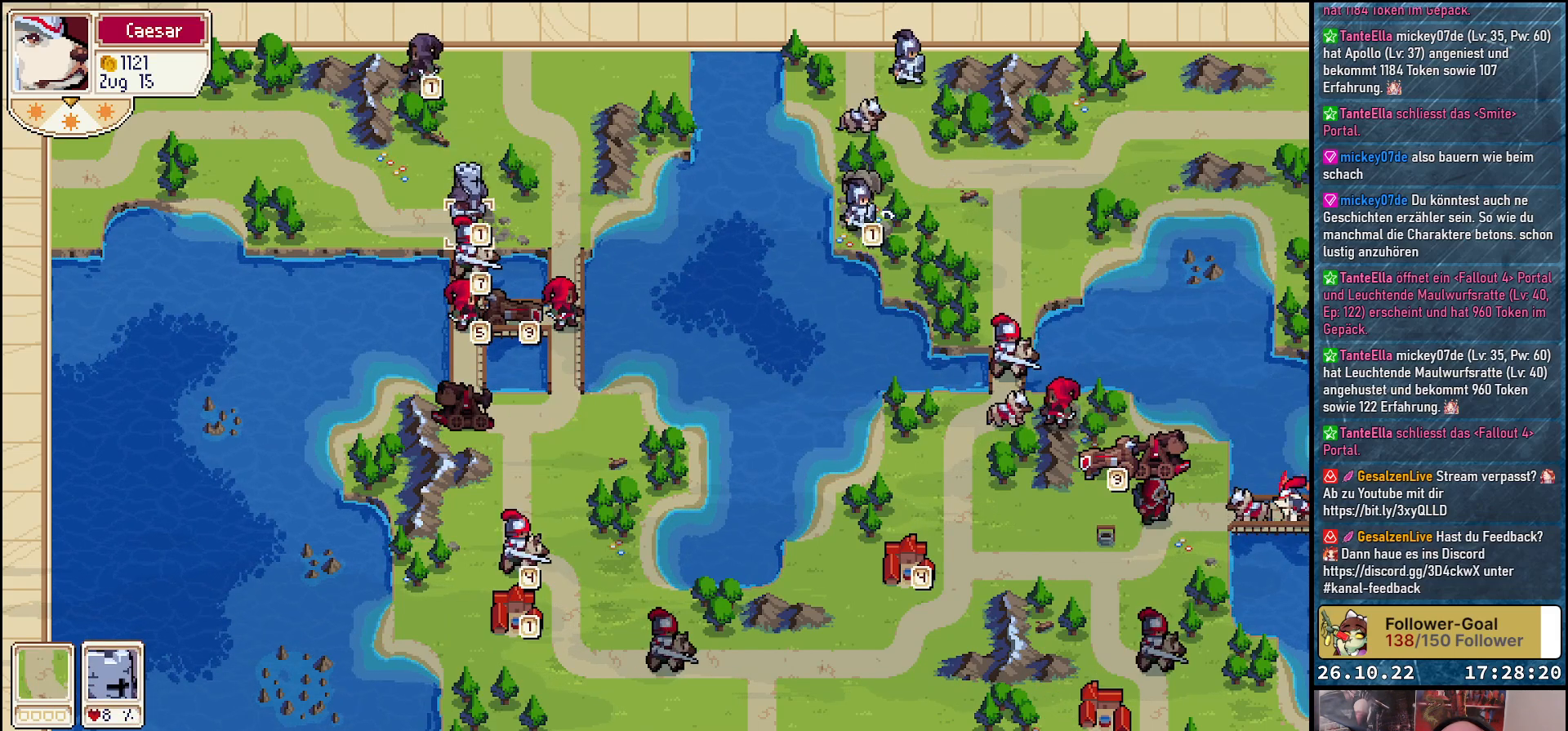
{"buttons": [], "events": [[283, "DPAD_DOWN", "down"], [383, "DPAD_DOWN", "up"]]}
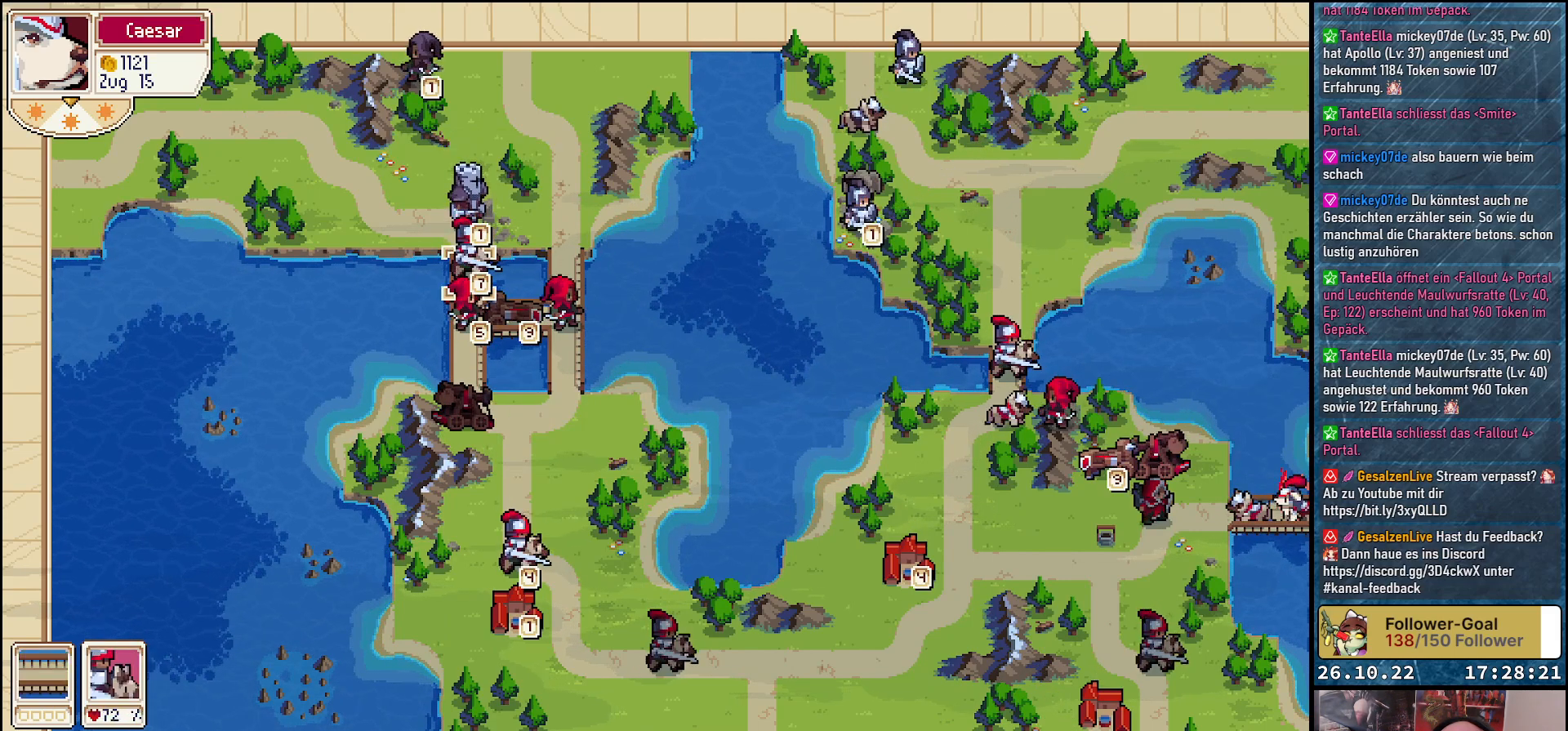
{"buttons": [], "events": [[17, "A", "down"], [83, "A", "up"]]}
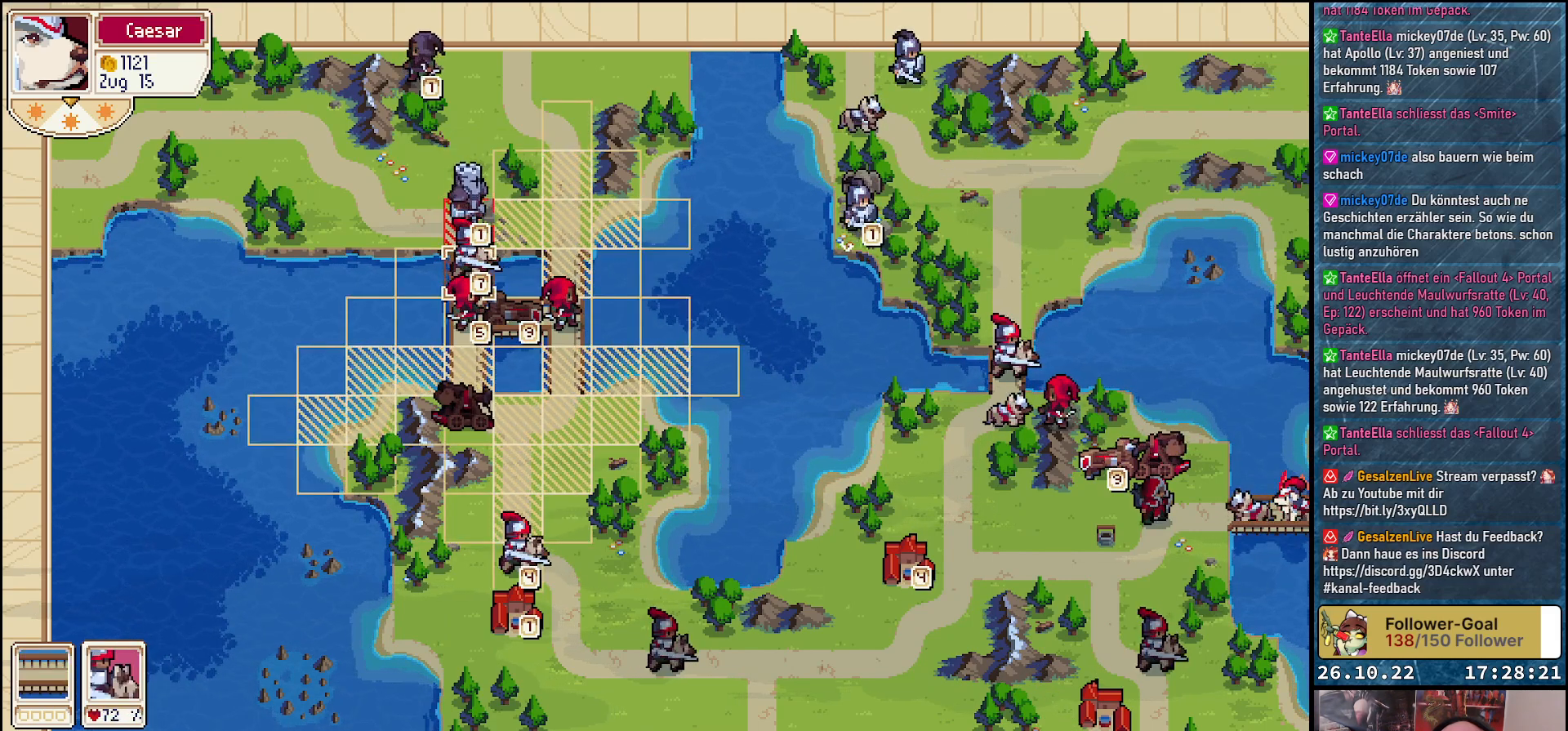
{"buttons": ["DPAD_UP"], "events": [[17, "A", "down"], [117, "A", "up"], [500, "DPAD_UP", "down"]]}
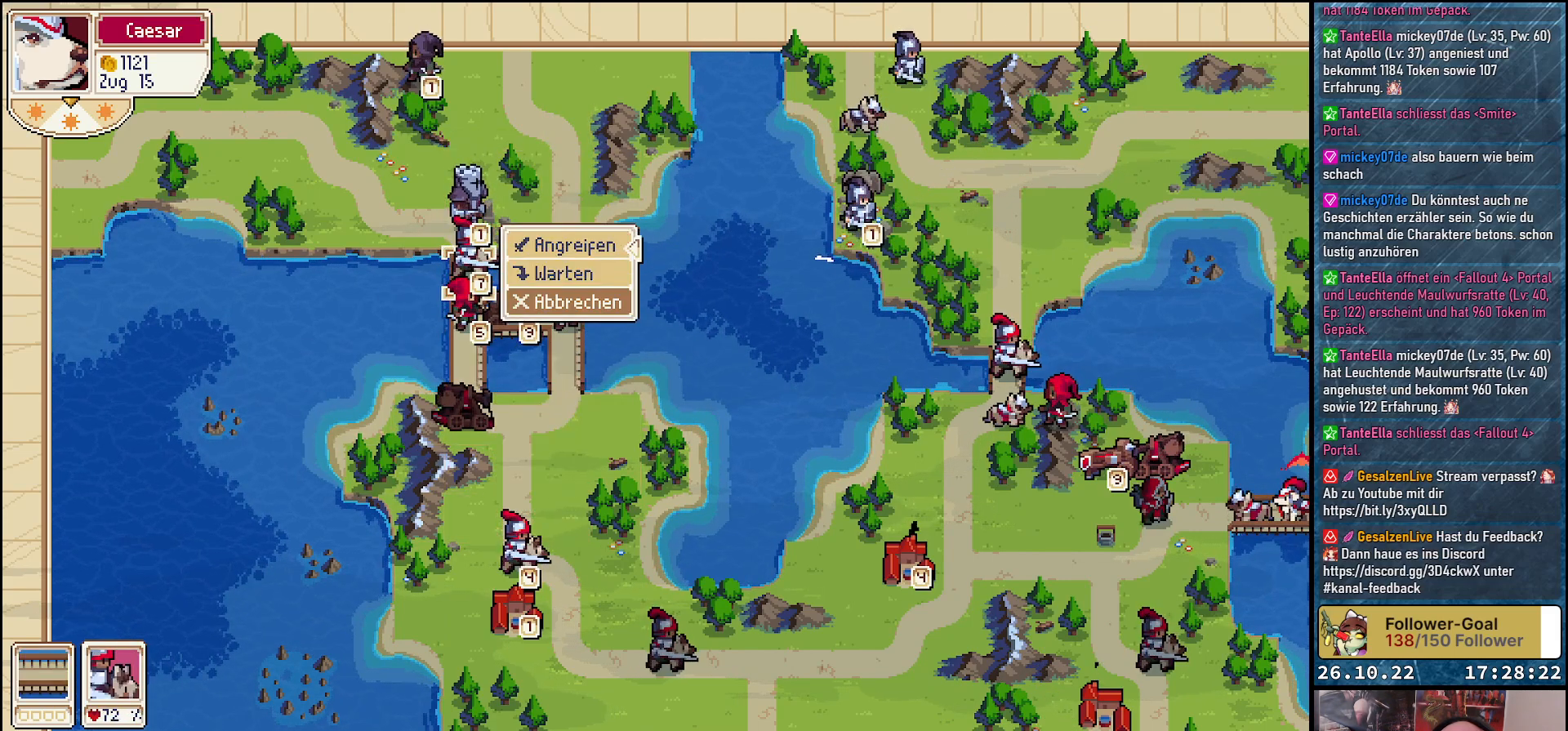
{"buttons": [], "events": [[117, "DPAD_UP", "up"]]}
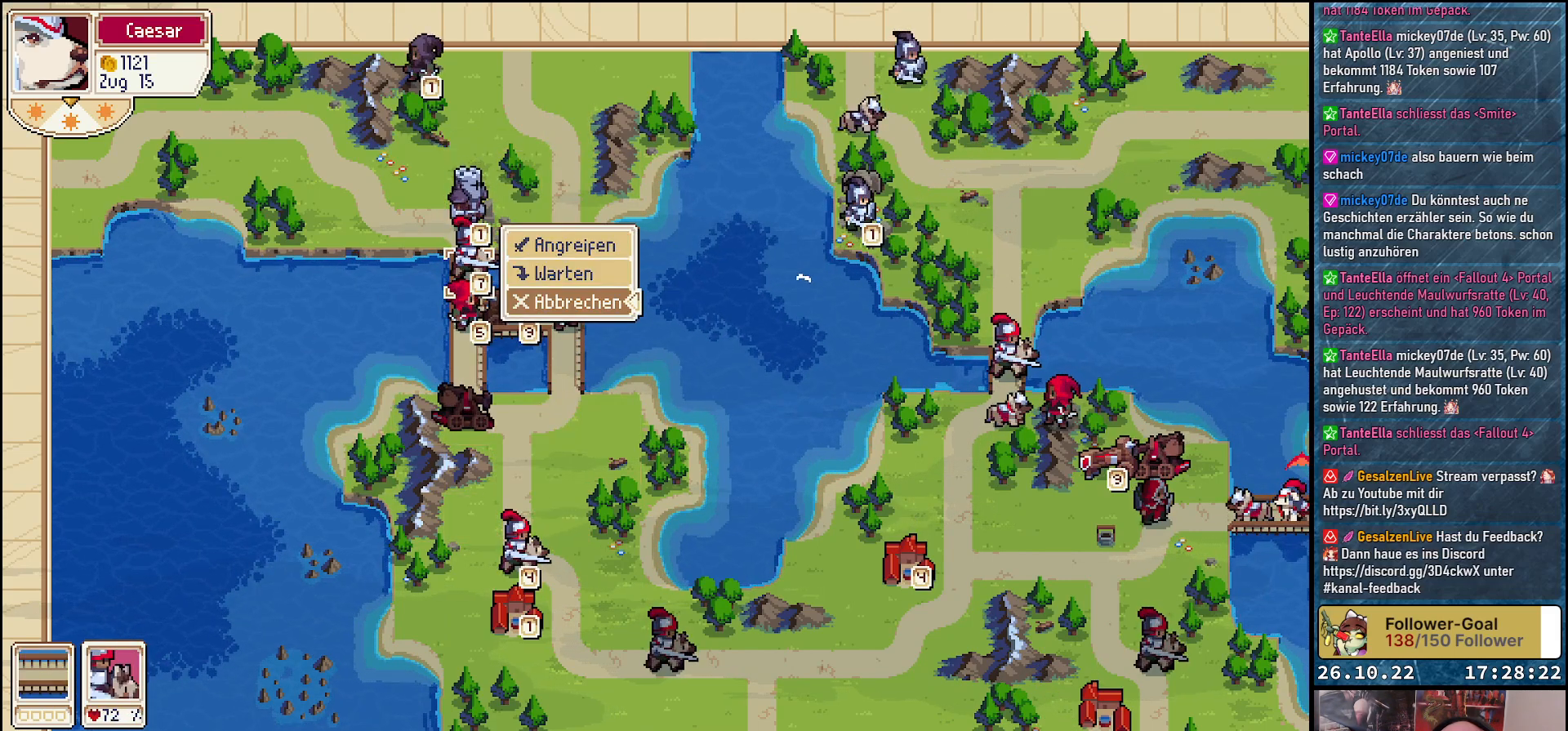
{"buttons": ["DPAD_UP"], "events": [[50, "DPAD_DOWN", "down"], [167, "DPAD_DOWN", "up"], [233, "A", "down"], [333, "A", "up"], [500, "DPAD_UP", "down"]]}
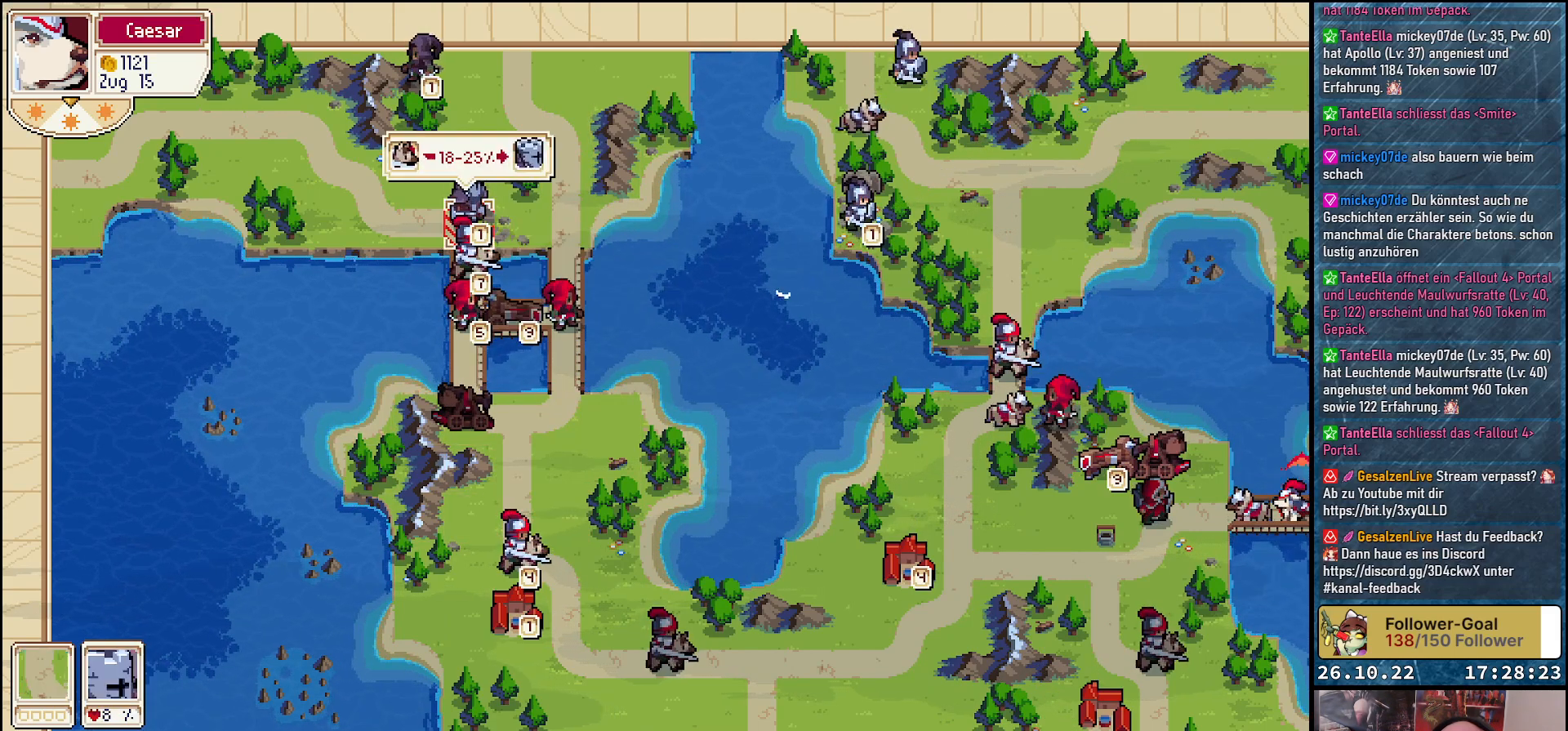
{"buttons": ["A"], "events": [[133, "DPAD_UP", "up"], [433, "A", "down"]]}
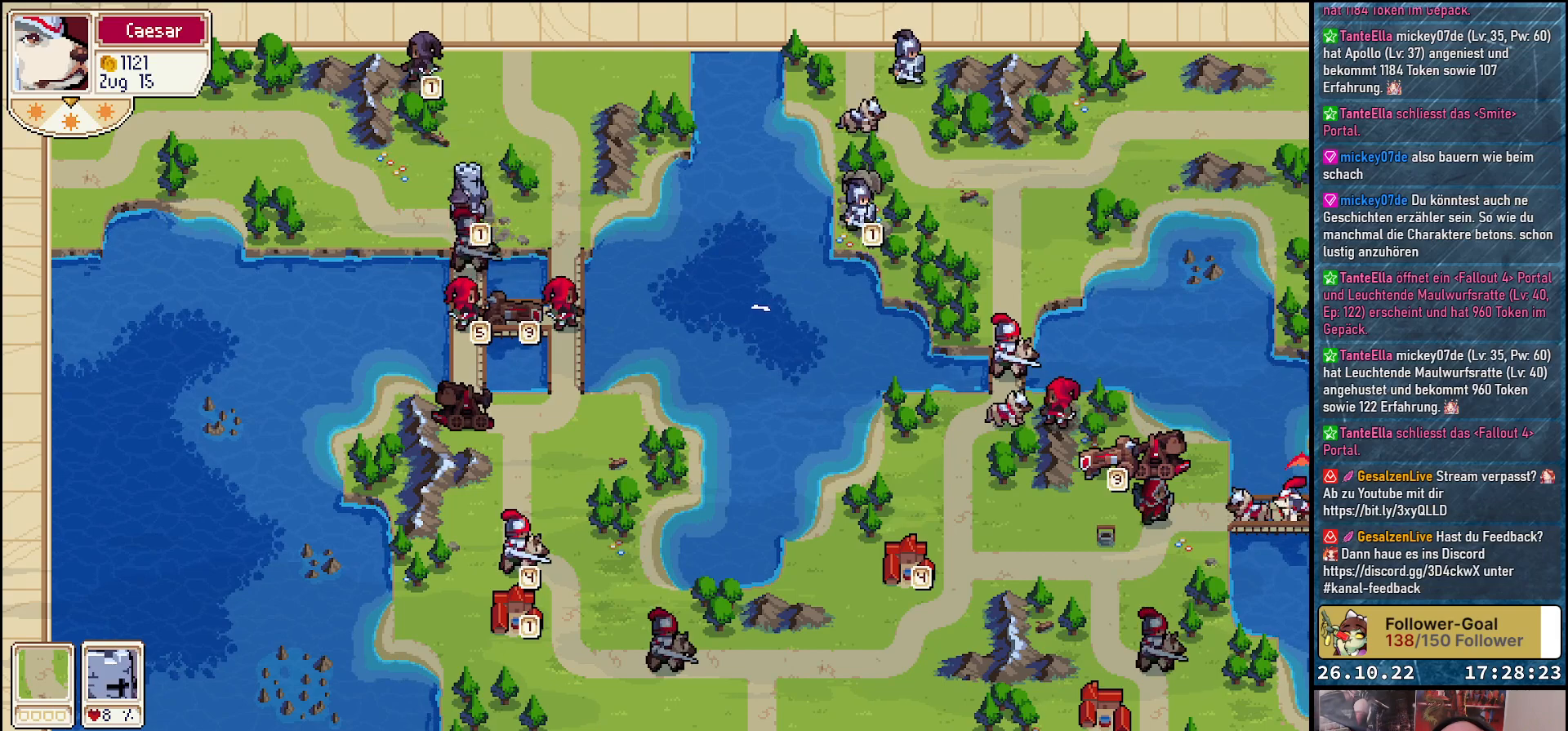
{"buttons": [], "events": [[33, "A", "up"]]}
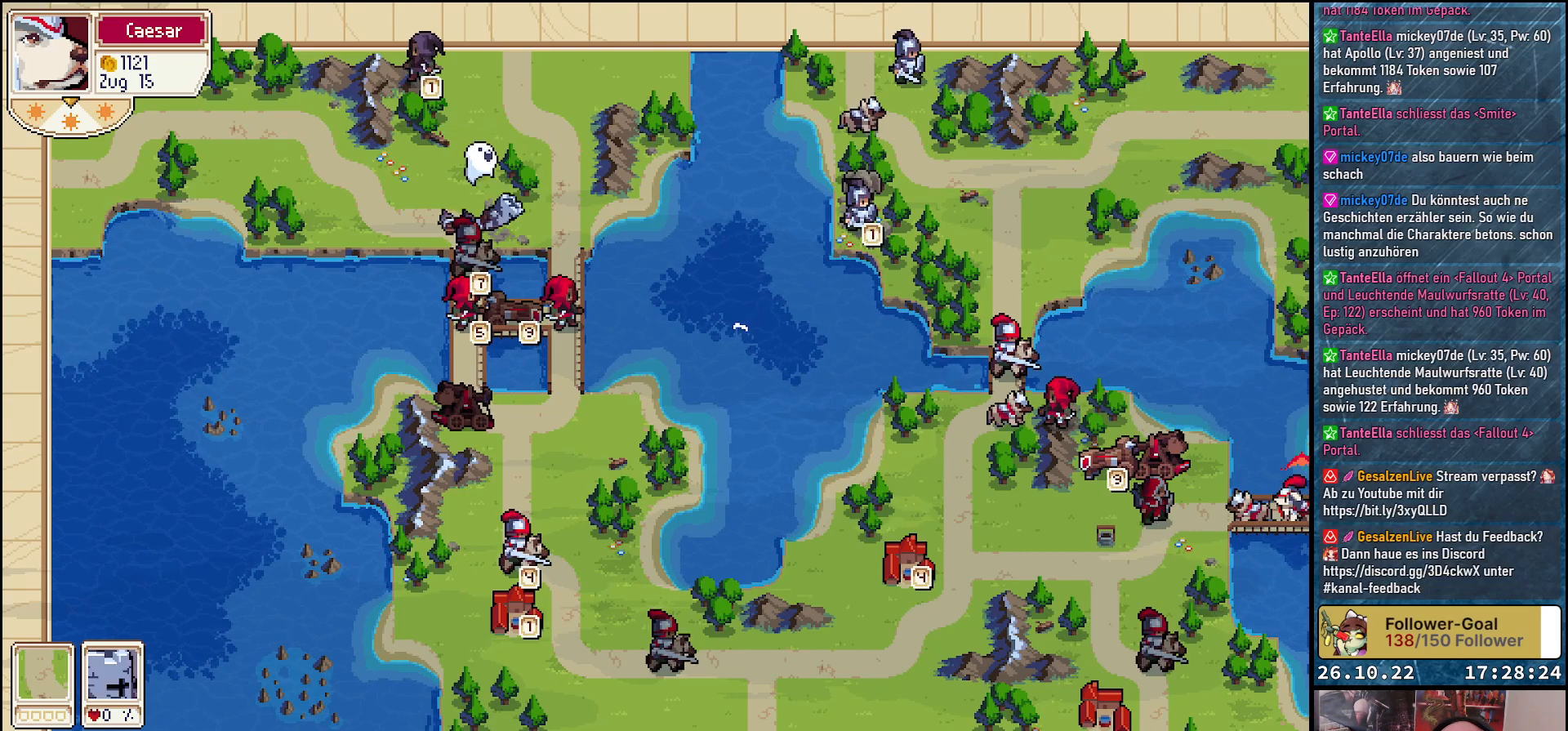
{"buttons": [], "events": []}
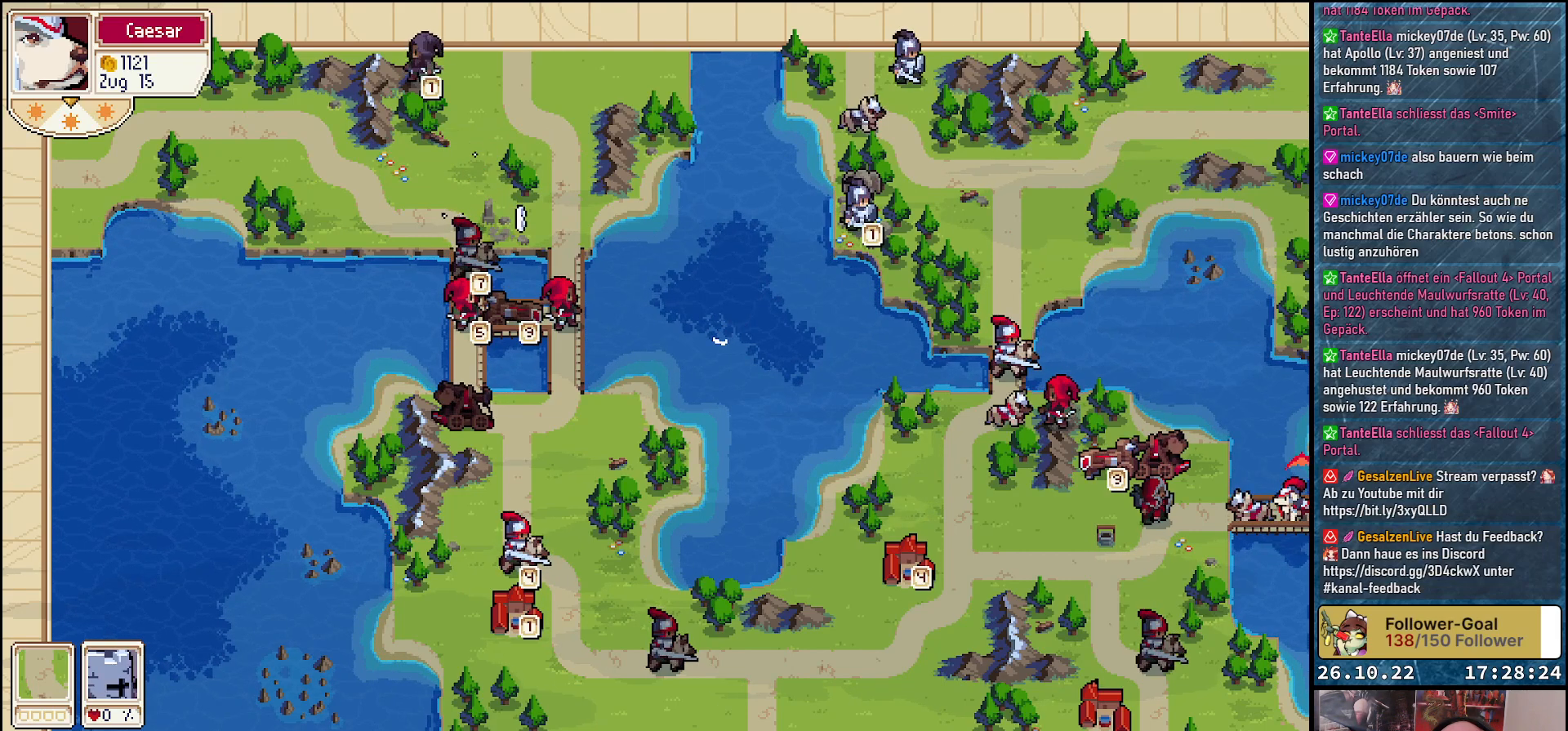
{"buttons": ["DPAD_DOWN"], "events": [[217, "DPAD_DOWN", "down"], [367, "DPAD_DOWN", "up"], [467, "DPAD_DOWN", "down"]]}
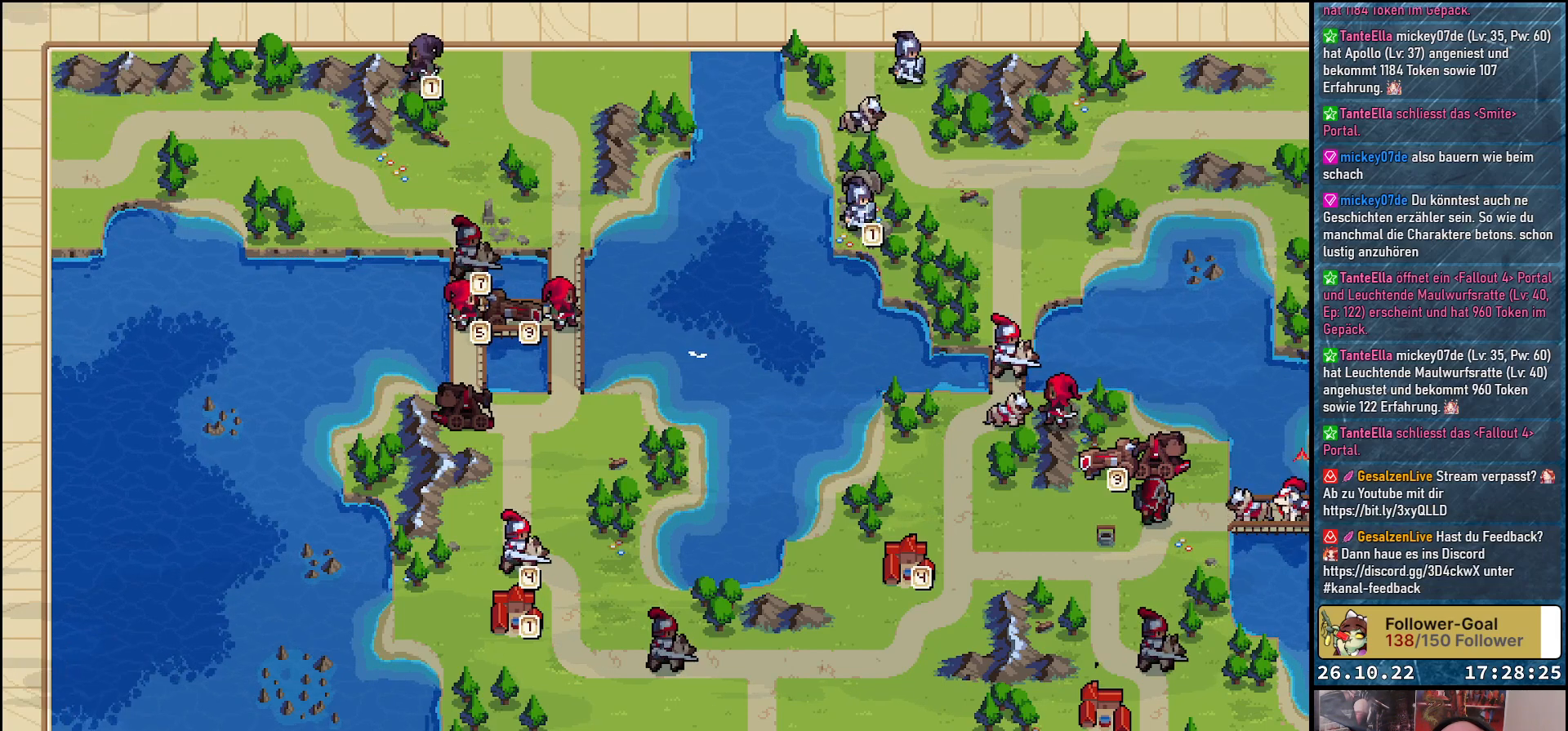
{"buttons": [], "events": [[67, "DPAD_DOWN", "up"]]}